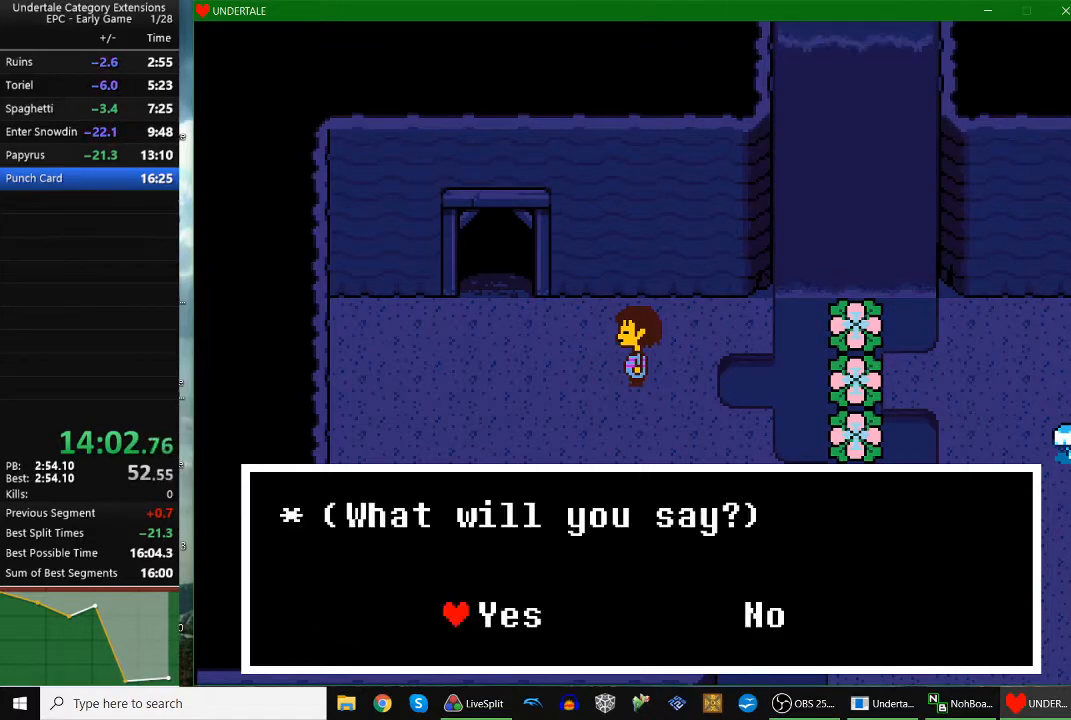
Gameplay with keyboard; each line is a JSON object with the keys held at the frame after it. "events" lists presses ("down") and releases ("up") of "c", "down", "escape", "left", "return", "right", "shift", "up", "x" and "z" between this image and that frame as [ms after this image, input, new state], when the widget could be followed in between. No other keys are recorded. Mouse input is not recorded.
{"keys": ["x"], "events": [[67, "return", "down"], [67, "z", "up"], [100, "return", "up"], [100, "shift", "down"], [100, "x", "up"], [100, "z", "down"], [167, "shift", "up"], [200, "x", "down"], [233, "x", "up"], [233, "z", "up"], [300, "z", "down"], [333, "x", "down"], [367, "z", "up"], [433, "x", "up"], [433, "z", "down"], [467, "x", "down"], [467, "z", "up"]]}
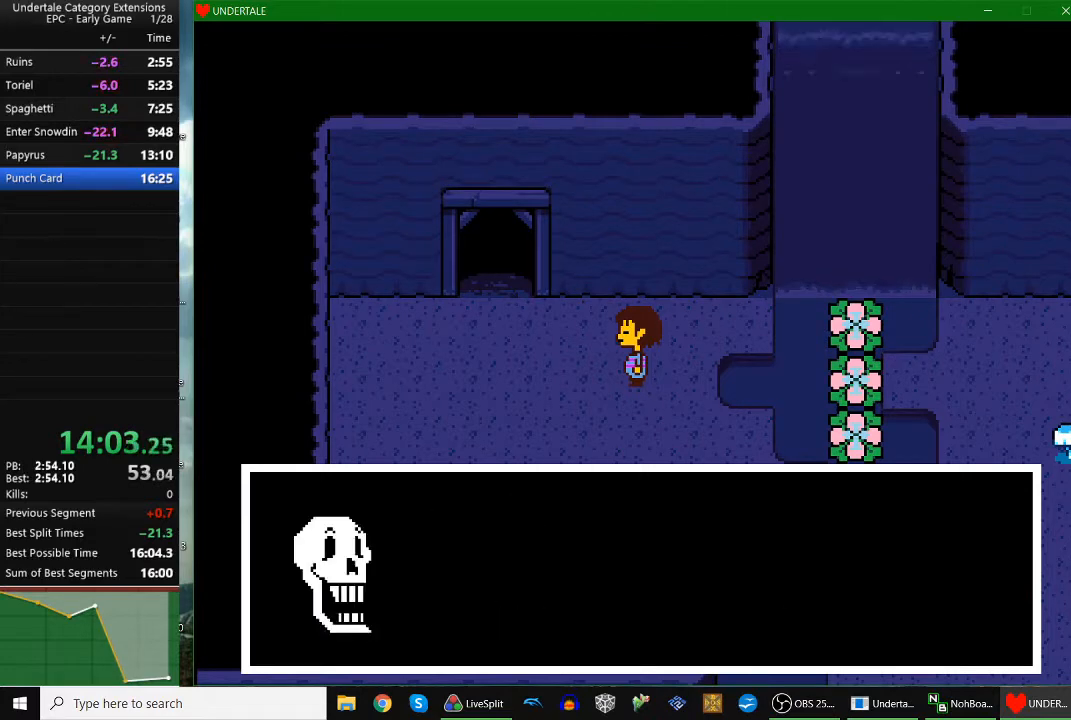
{"keys": ["return", "z"], "events": [[33, "return", "down"], [67, "x", "up"], [67, "z", "down"], [133, "return", "up"], [133, "x", "down"], [167, "return", "down"], [167, "z", "up"], [200, "return", "up"], [200, "x", "up"], [267, "x", "down"], [267, "z", "down"], [300, "x", "up"], [367, "shift", "down"], [400, "shift", "up"], [400, "x", "down"], [400, "z", "up"], [500, "return", "down"], [500, "x", "up"], [500, "z", "down"]]}
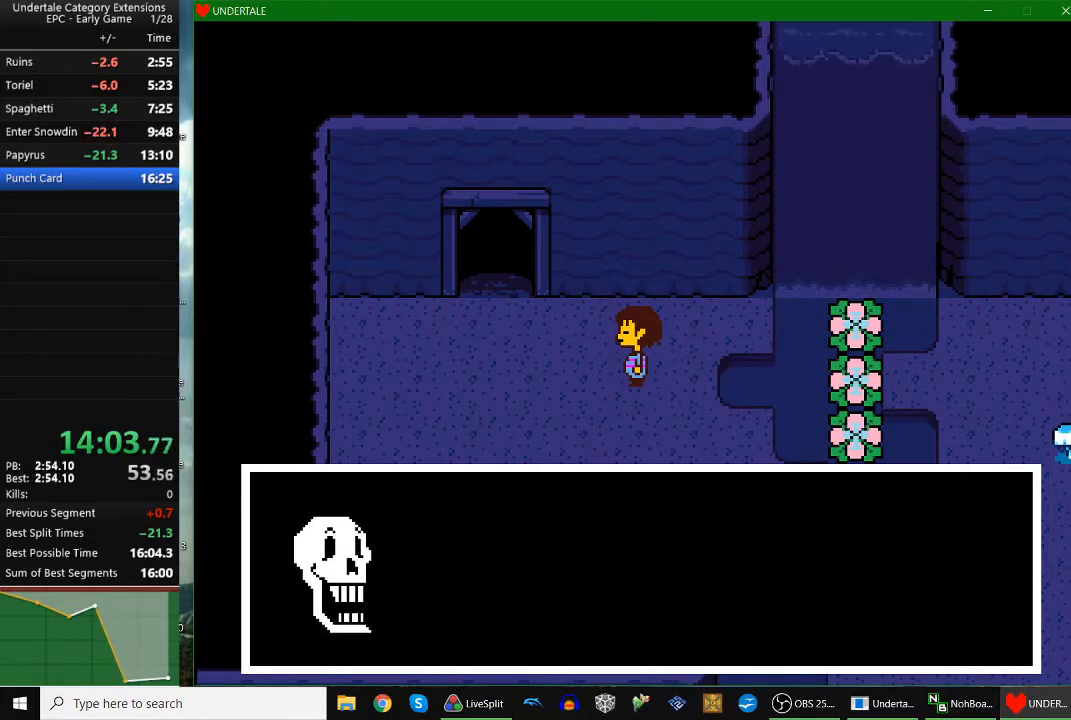
{"keys": ["x"], "events": [[33, "x", "down"], [33, "z", "up"], [100, "return", "up"], [100, "shift", "down"], [133, "return", "down"], [133, "shift", "up"], [133, "x", "up"], [133, "z", "down"], [200, "x", "down"], [233, "return", "up"], [233, "z", "up"], [267, "x", "up"], [267, "z", "down"], [333, "x", "down"], [367, "z", "up"], [433, "x", "up"], [467, "z", "down"], [500, "x", "down"], [500, "z", "up"]]}
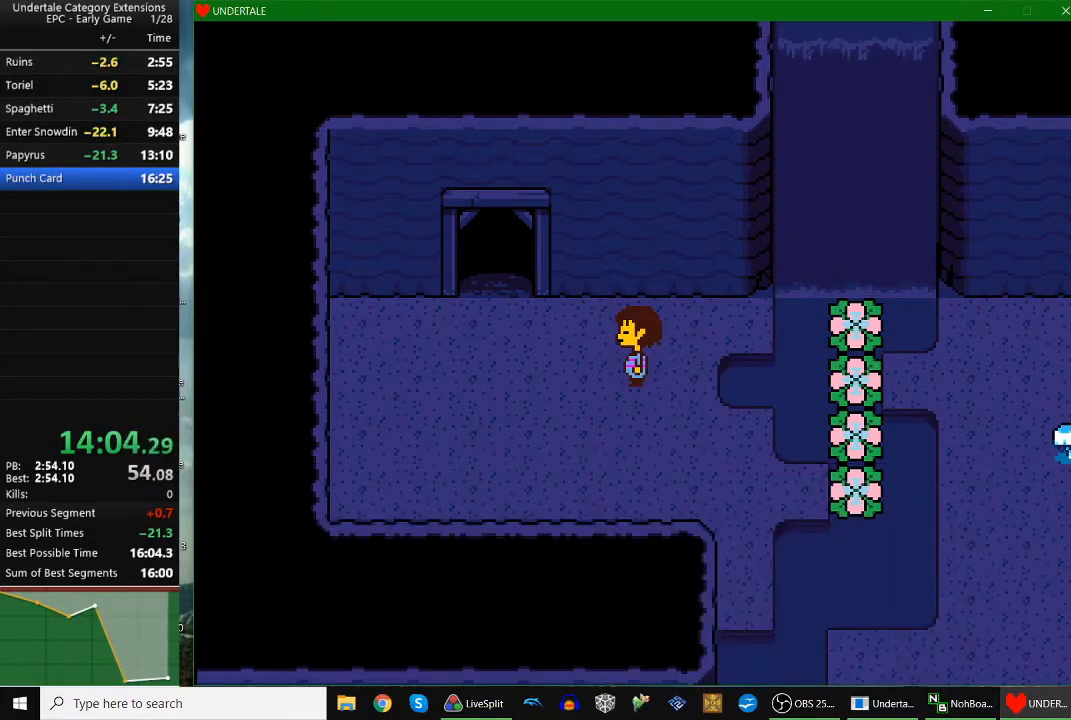
{"keys": ["left", "up"], "events": [[33, "x", "up"], [33, "z", "down"], [100, "x", "down"], [167, "z", "up"], [200, "left", "down"], [200, "up", "down"], [200, "x", "up"]]}
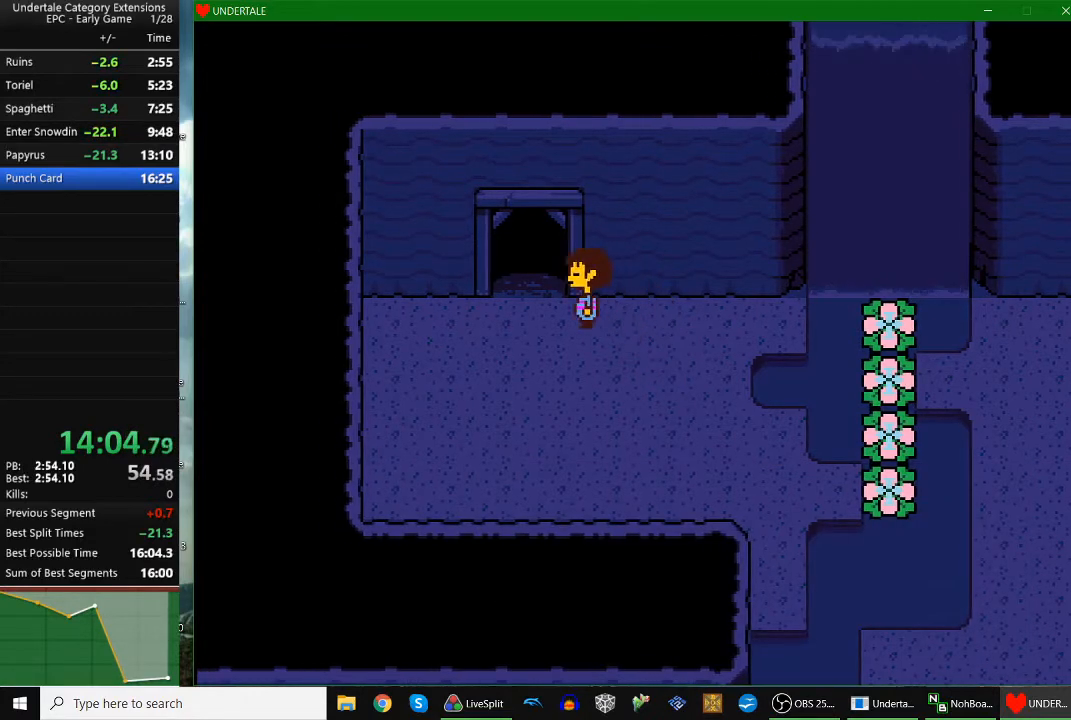
{"keys": ["right", "up"], "events": [[267, "left", "up"], [300, "right", "down"]]}
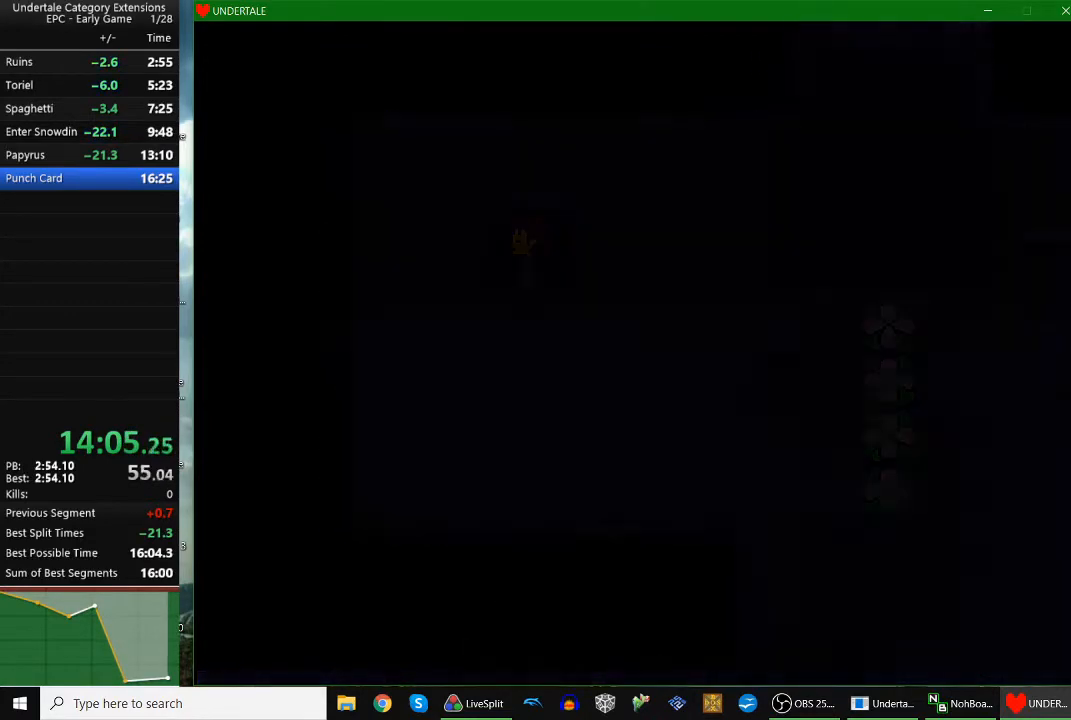
{"keys": ["right", "up"], "events": []}
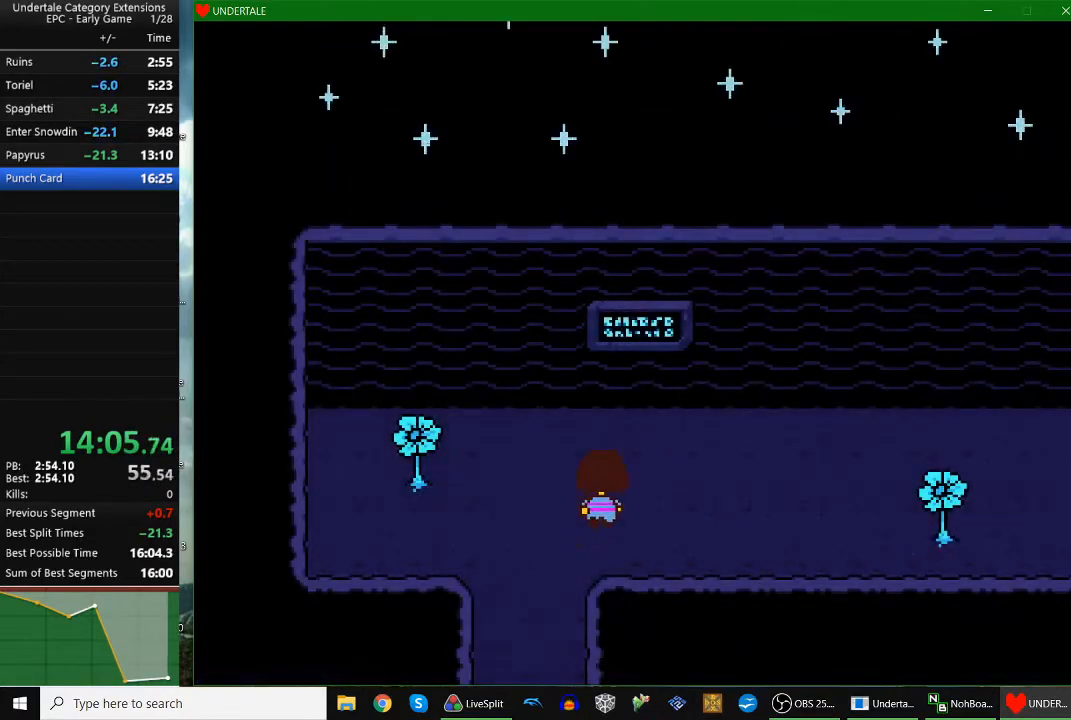
{"keys": ["down", "right", "up"], "events": [[300, "down", "down"]]}
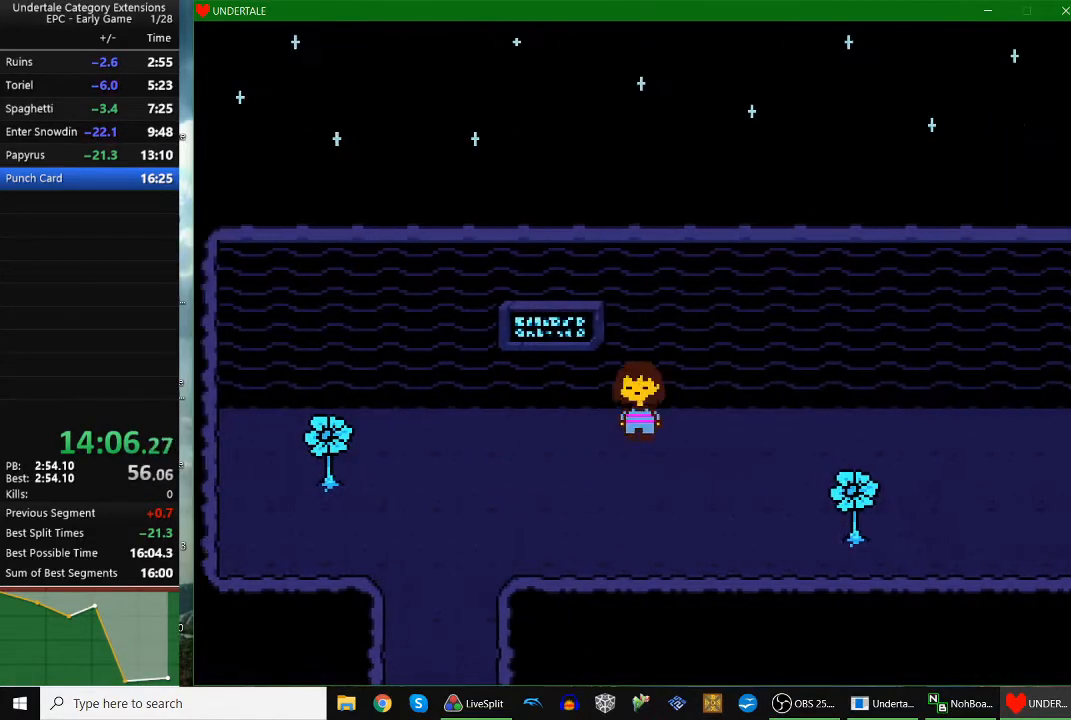
{"keys": ["down", "right", "up"], "events": []}
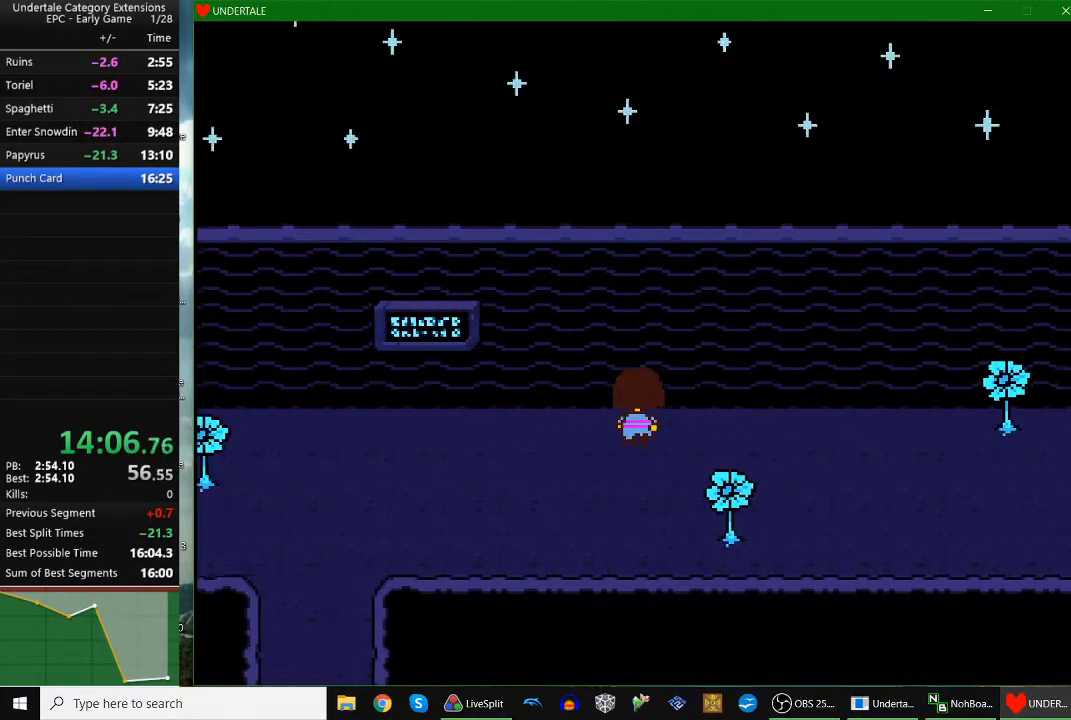
{"keys": ["down", "right", "up"], "events": []}
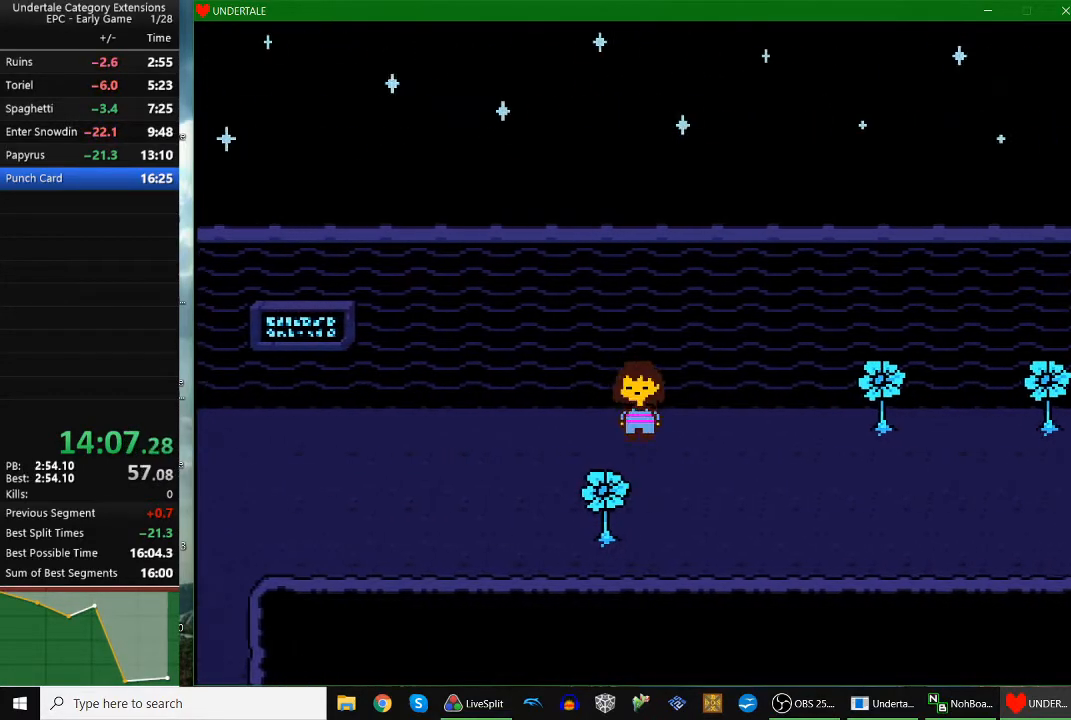
{"keys": ["down", "right"], "events": [[200, "up", "up"]]}
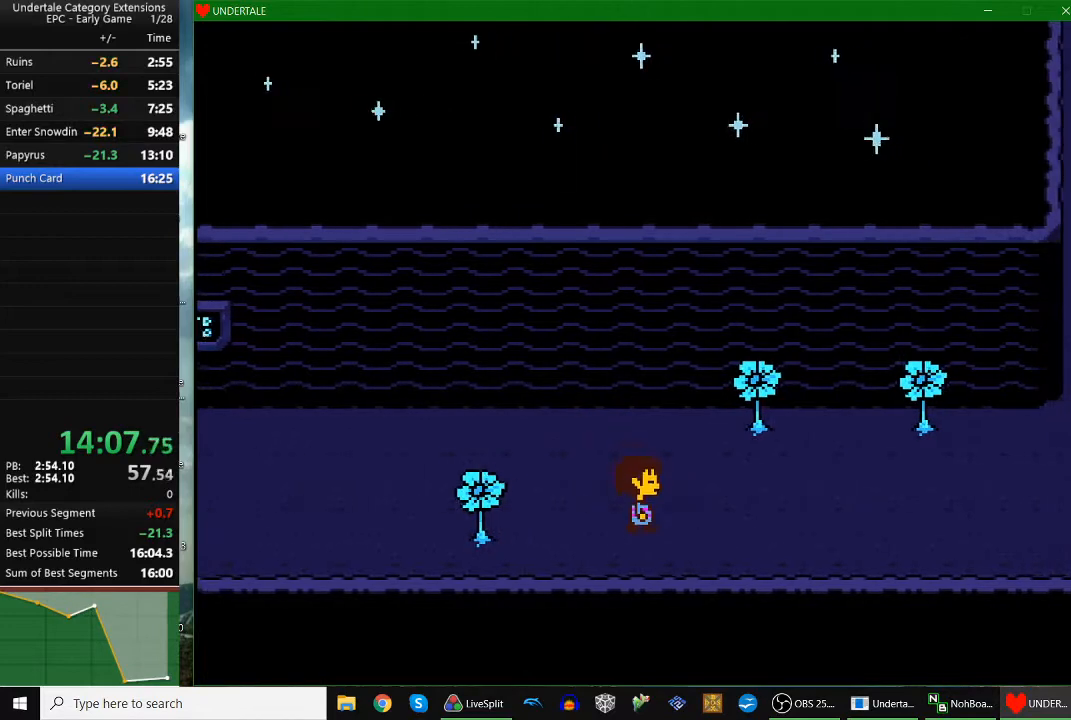
{"keys": ["right"], "events": [[67, "down", "up"]]}
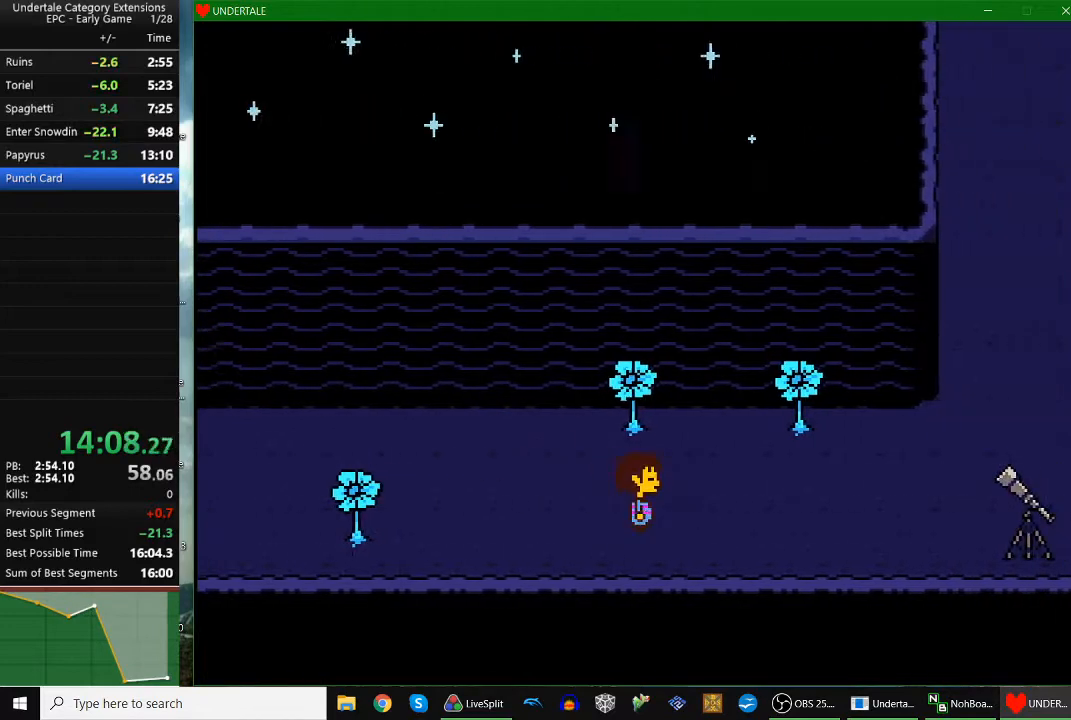
{"keys": ["right"], "events": []}
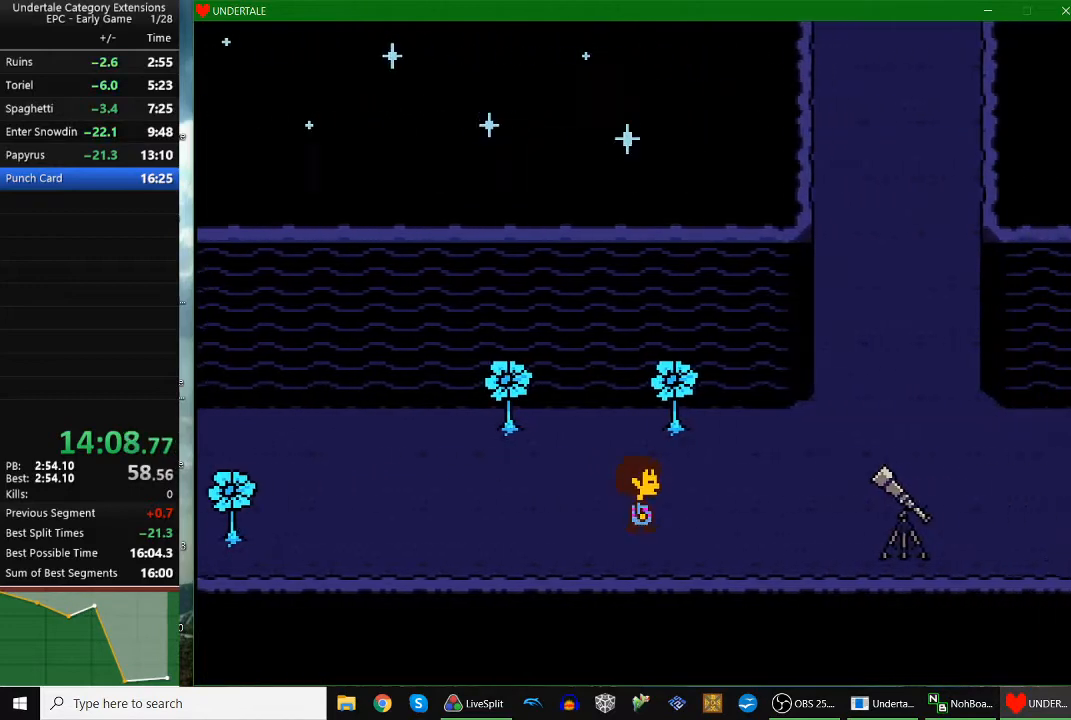
{"keys": ["right", "up"], "events": [[233, "up", "down"]]}
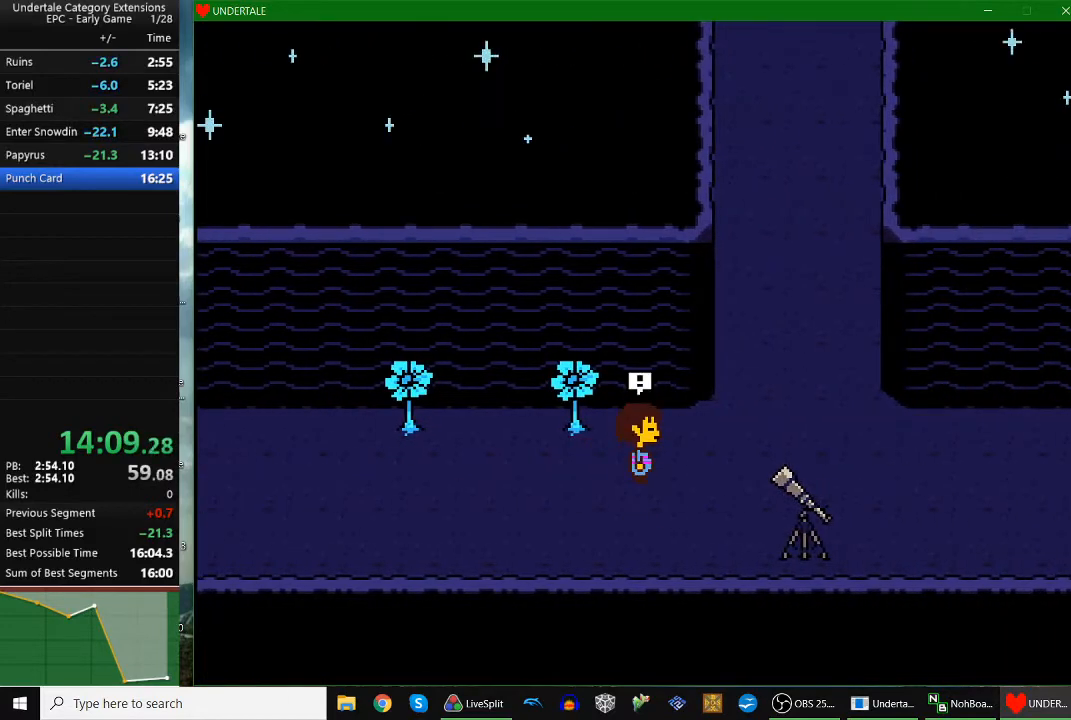
{"keys": ["right", "up"], "events": []}
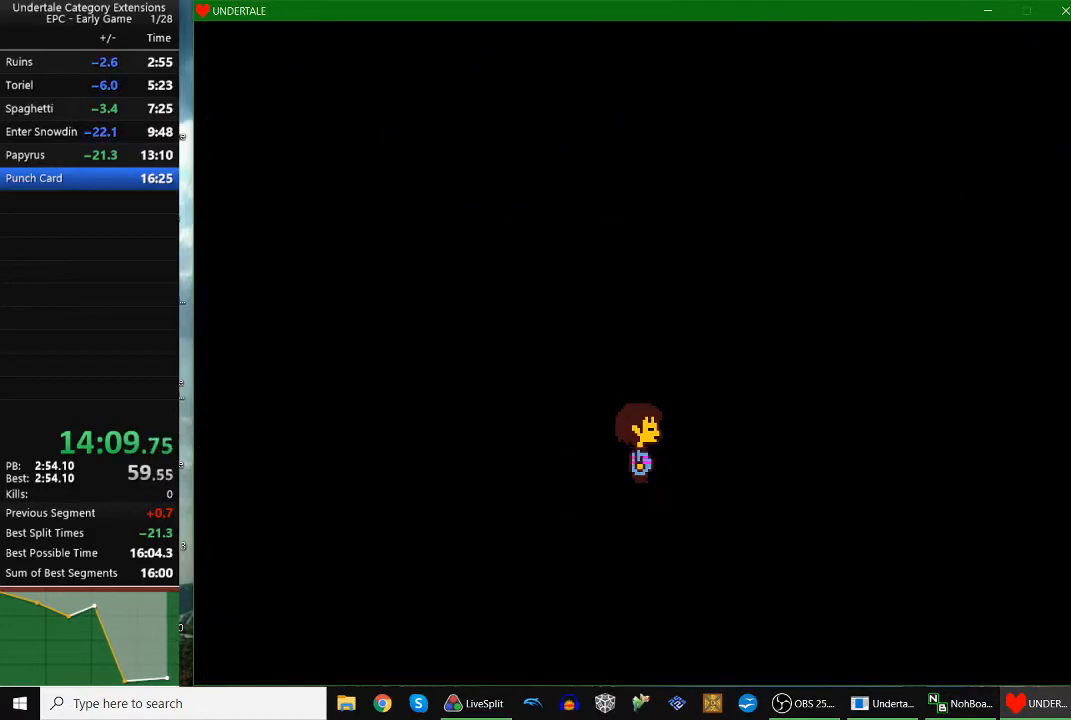
{"keys": [], "events": [[33, "up", "up"], [100, "right", "up"]]}
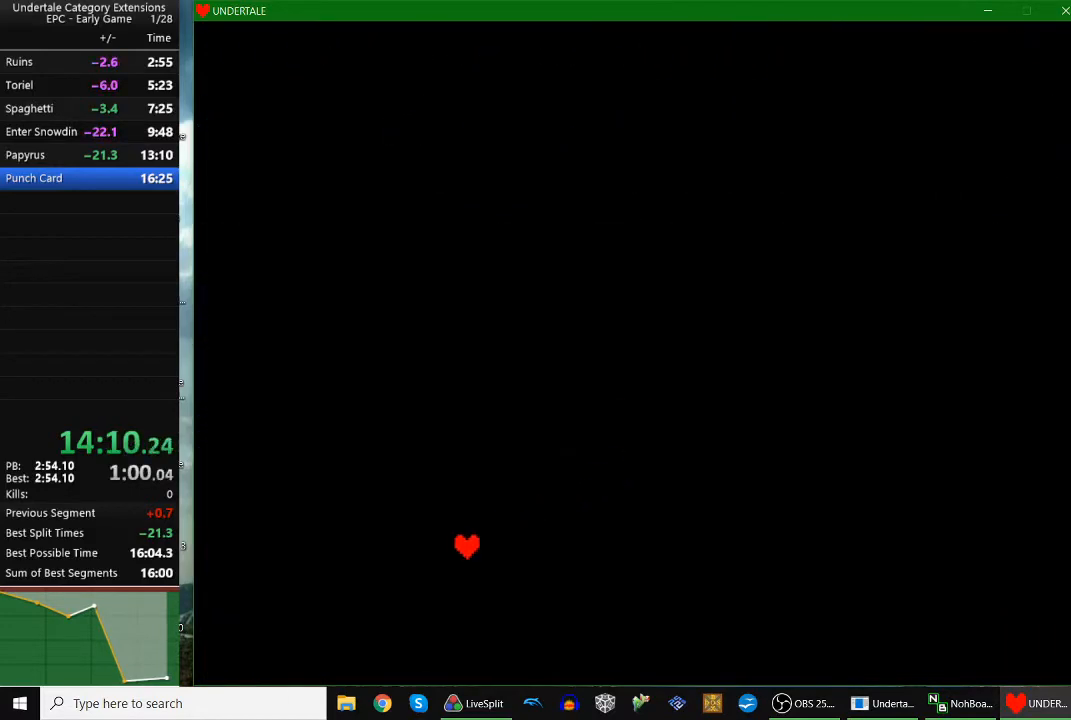
{"keys": [], "events": []}
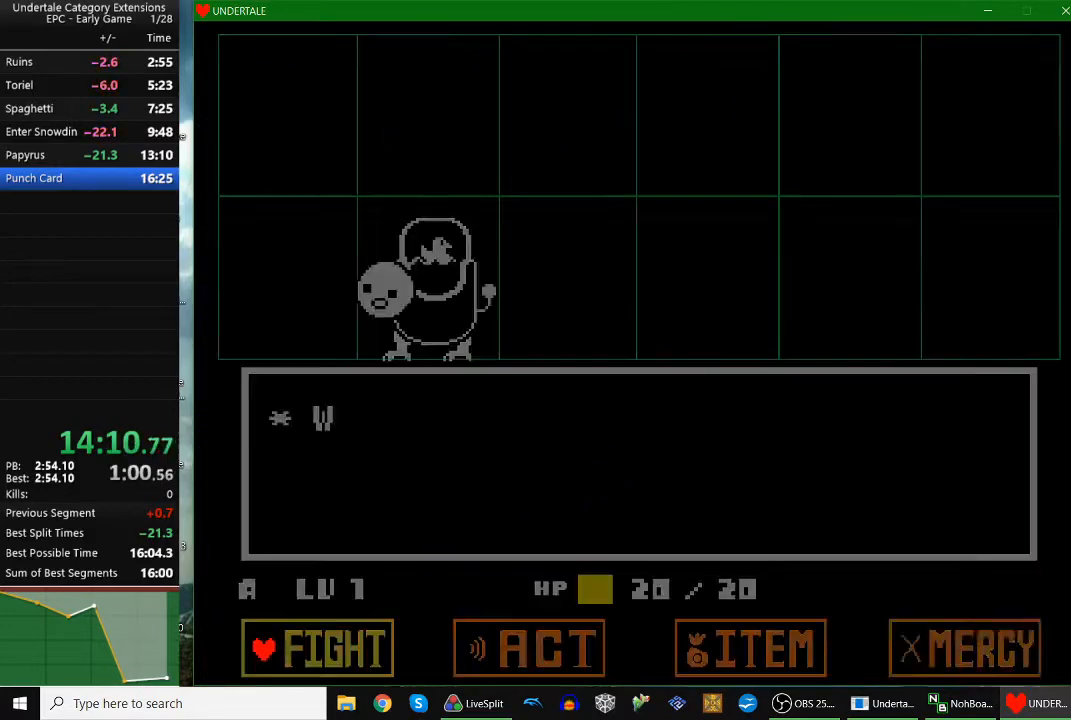
{"keys": [], "events": [[133, "left", "down"], [233, "left", "up"], [233, "z", "down"], [300, "z", "up"], [367, "down", "down"], [400, "z", "down"], [467, "down", "up"], [500, "z", "up"]]}
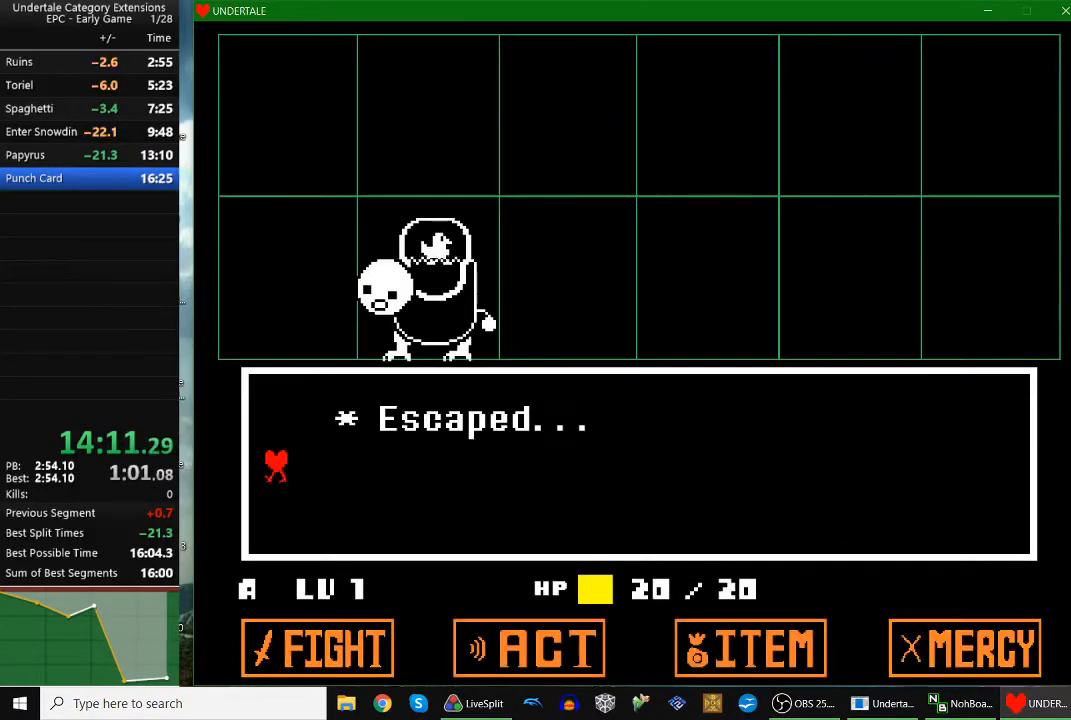
{"keys": ["right", "up"], "events": [[267, "right", "down"], [267, "up", "down"]]}
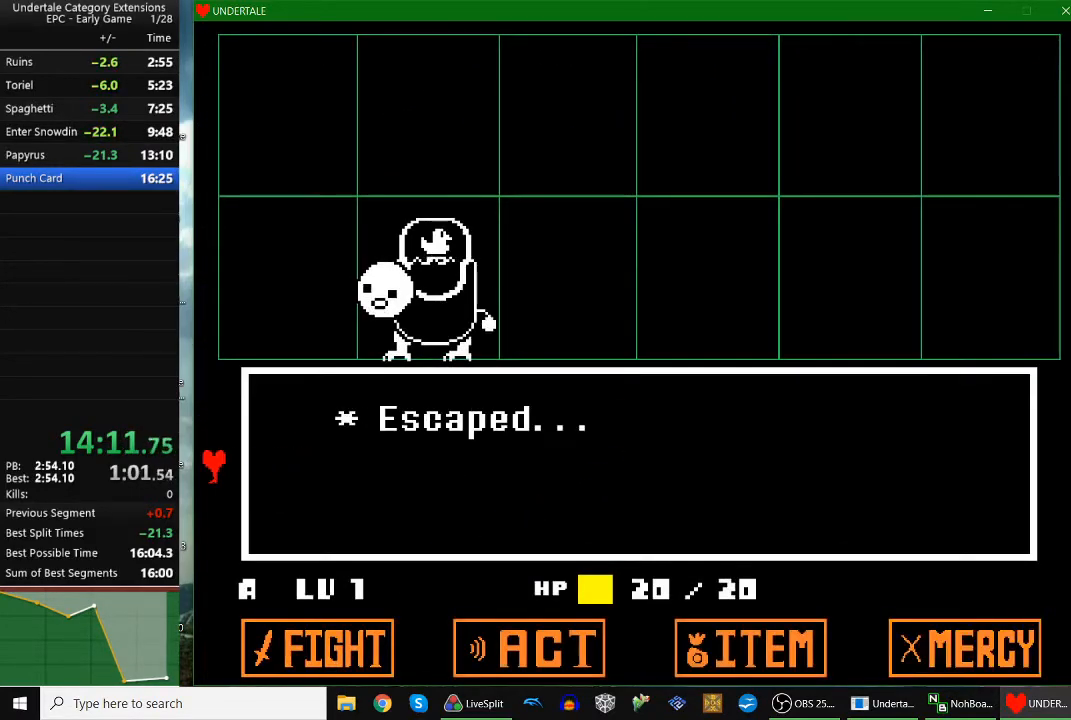
{"keys": ["right", "up"], "events": []}
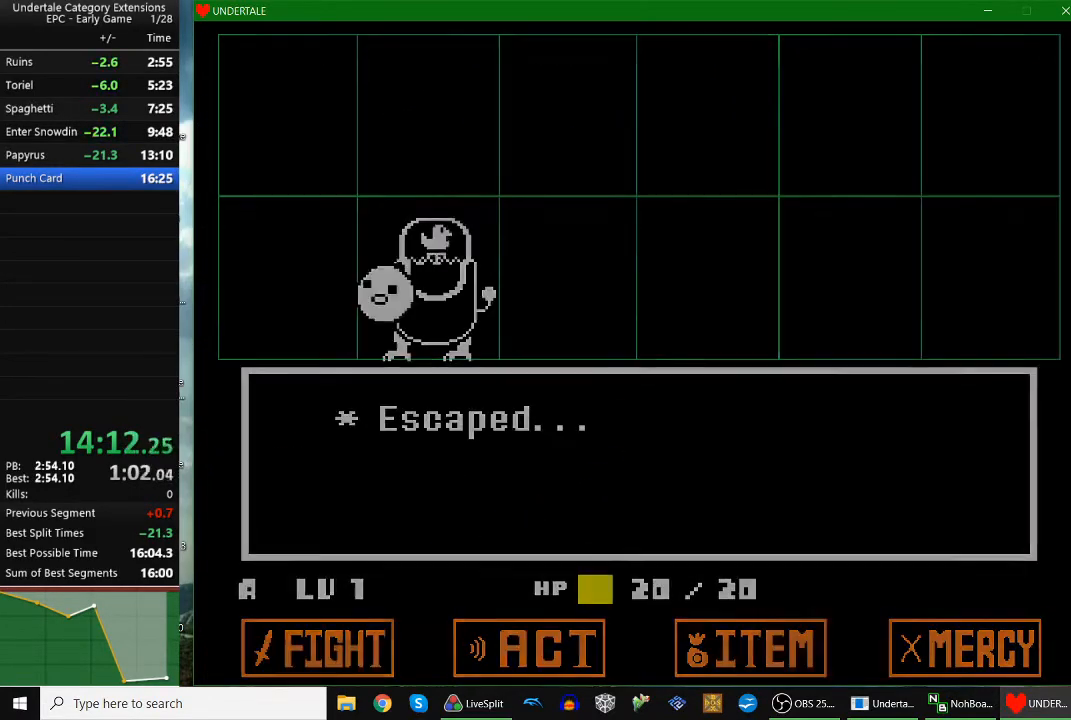
{"keys": ["right", "up"], "events": []}
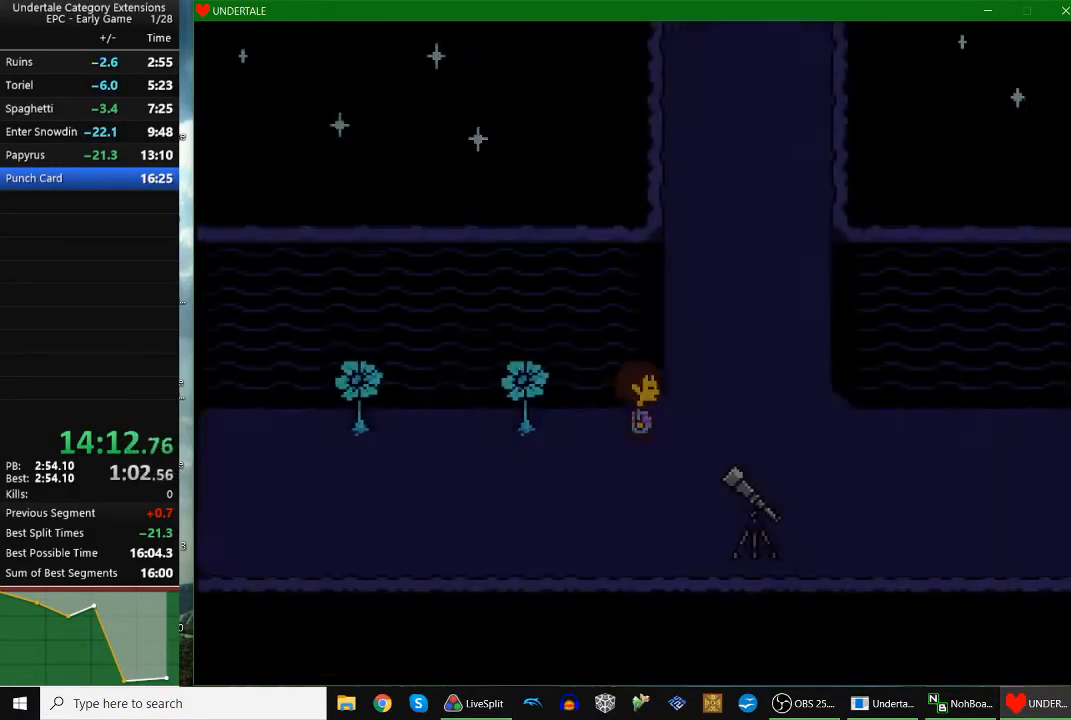
{"keys": ["up"], "events": [[467, "right", "up"]]}
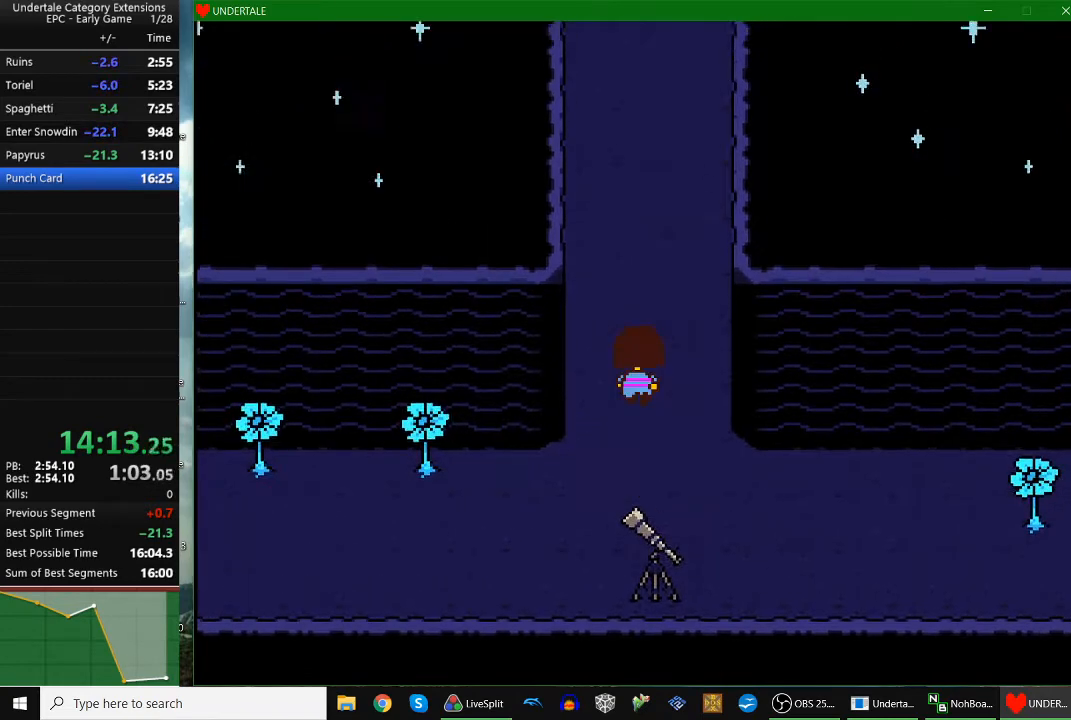
{"keys": ["right", "up"], "events": [[500, "right", "down"]]}
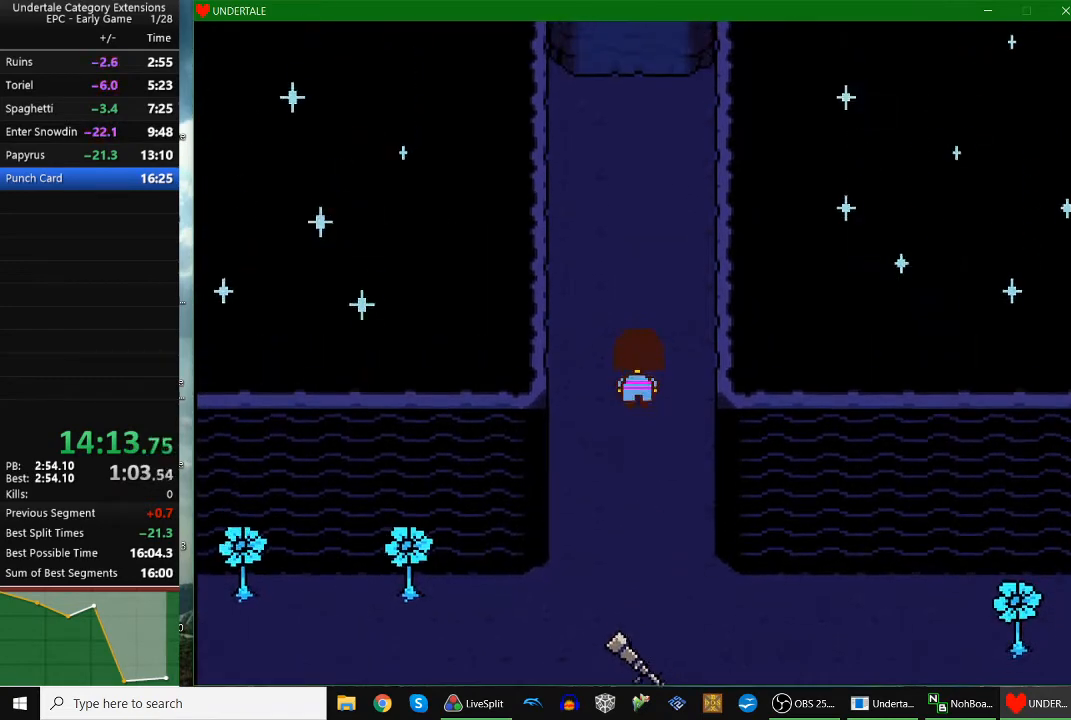
{"keys": ["up"], "events": [[33, "right", "up"]]}
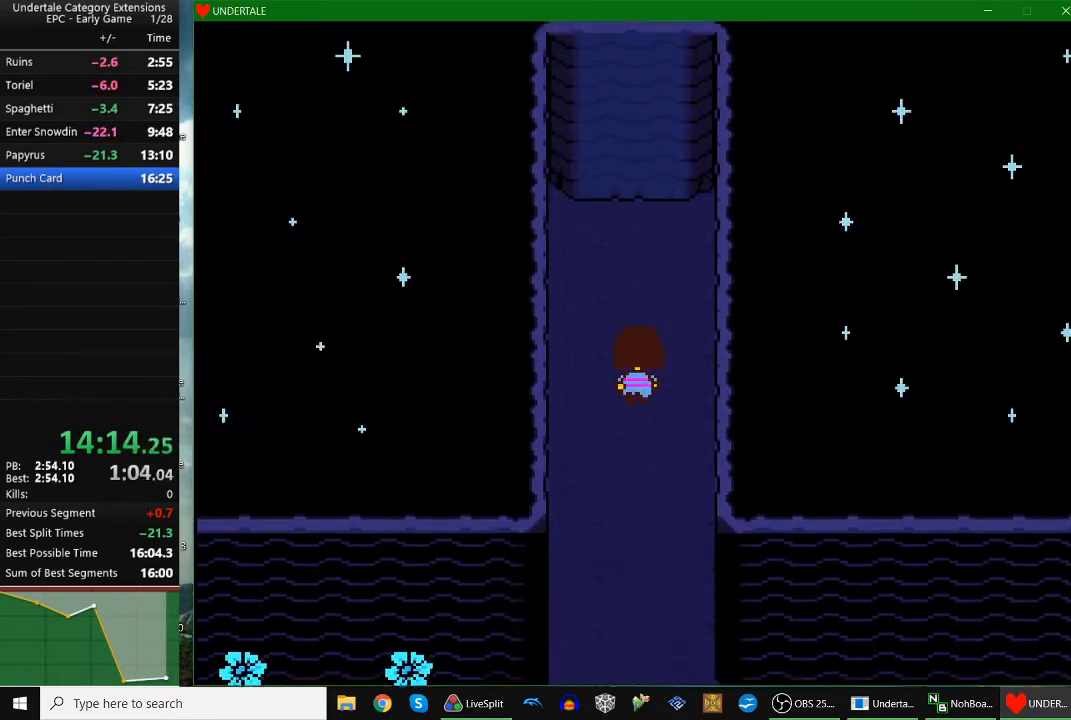
{"keys": ["up"], "events": []}
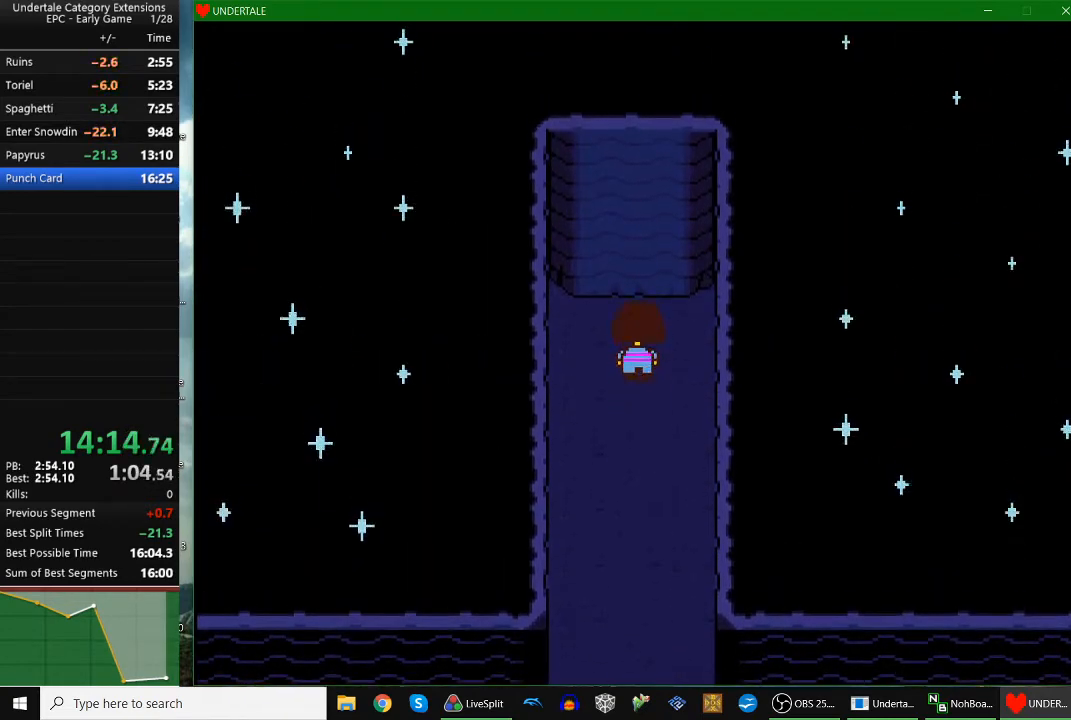
{"keys": ["up", "z"], "events": [[33, "z", "down"], [67, "z", "up"], [167, "z", "down"], [267, "z", "up"], [300, "z", "down"], [400, "z", "up"], [467, "z", "down"]]}
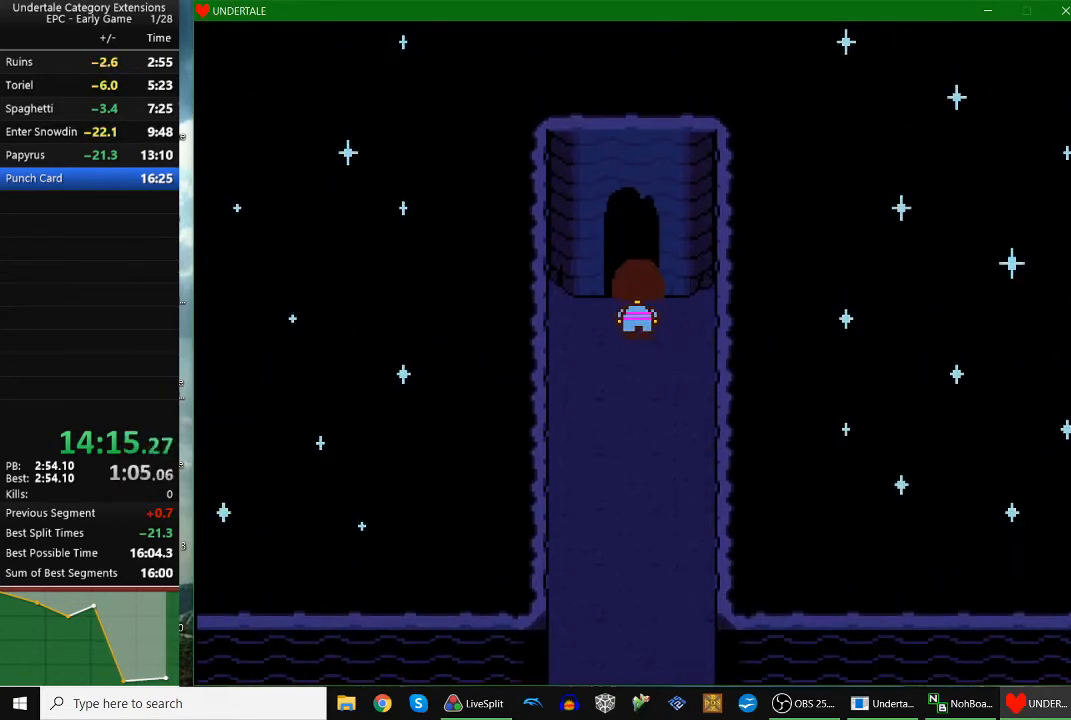
{"keys": ["up"], "events": [[67, "z", "up"], [133, "z", "down"], [267, "z", "up"], [300, "z", "down"], [400, "z", "up"]]}
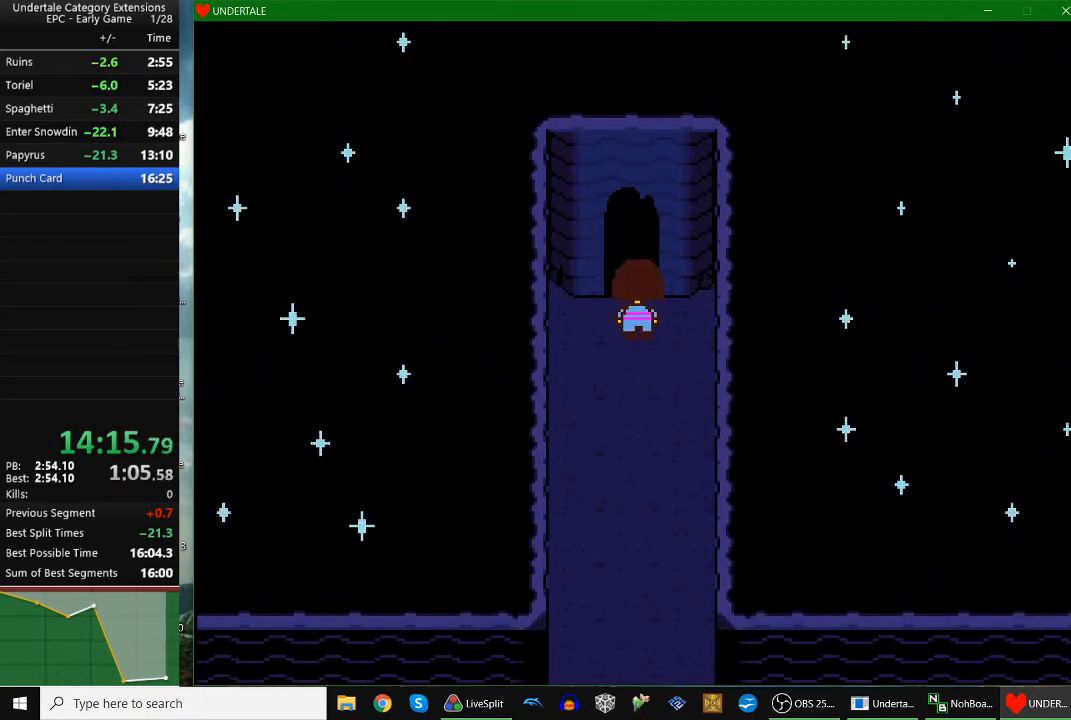
{"keys": ["up"], "events": []}
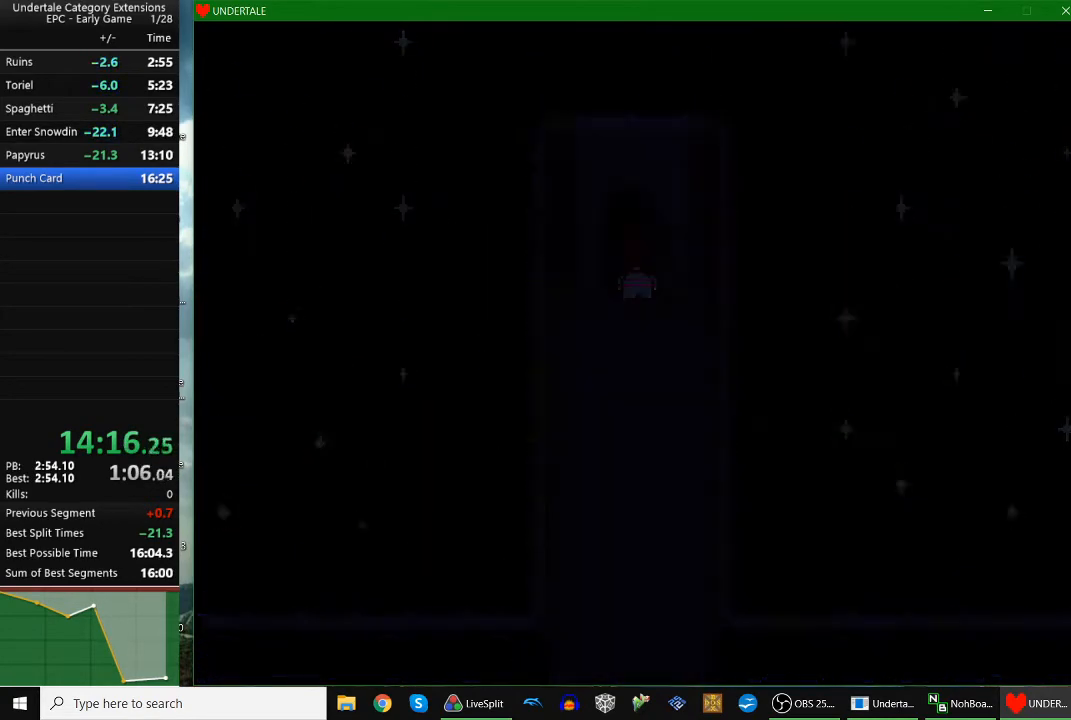
{"keys": ["right", "up"], "events": [[300, "right", "down"]]}
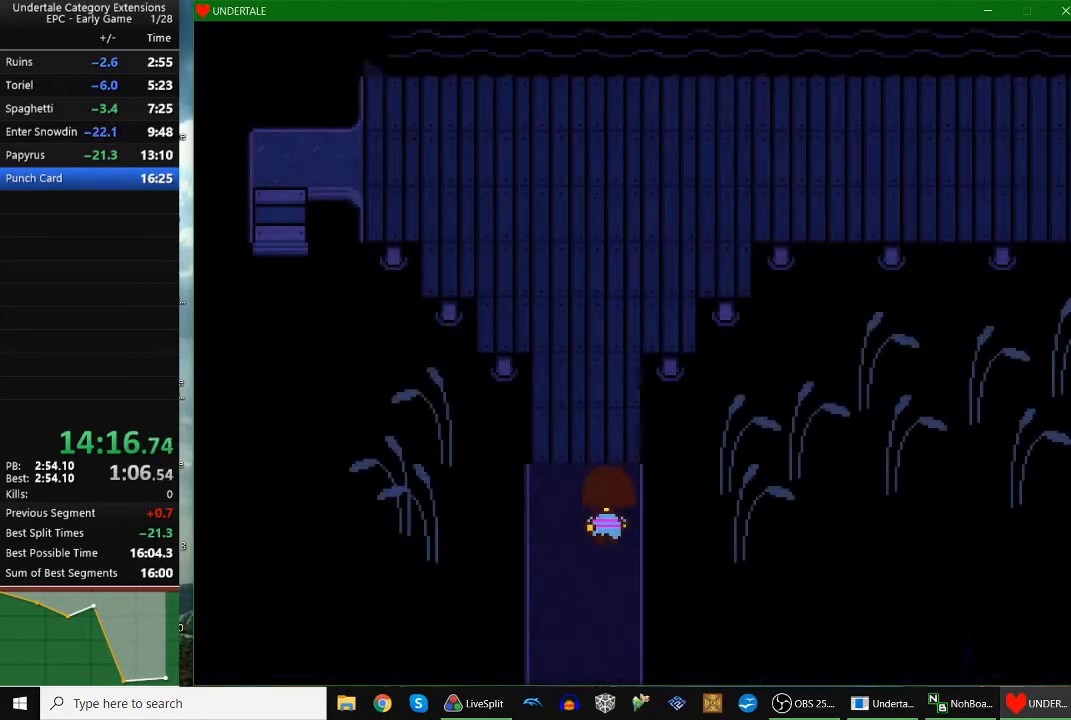
{"keys": ["right", "up"], "events": []}
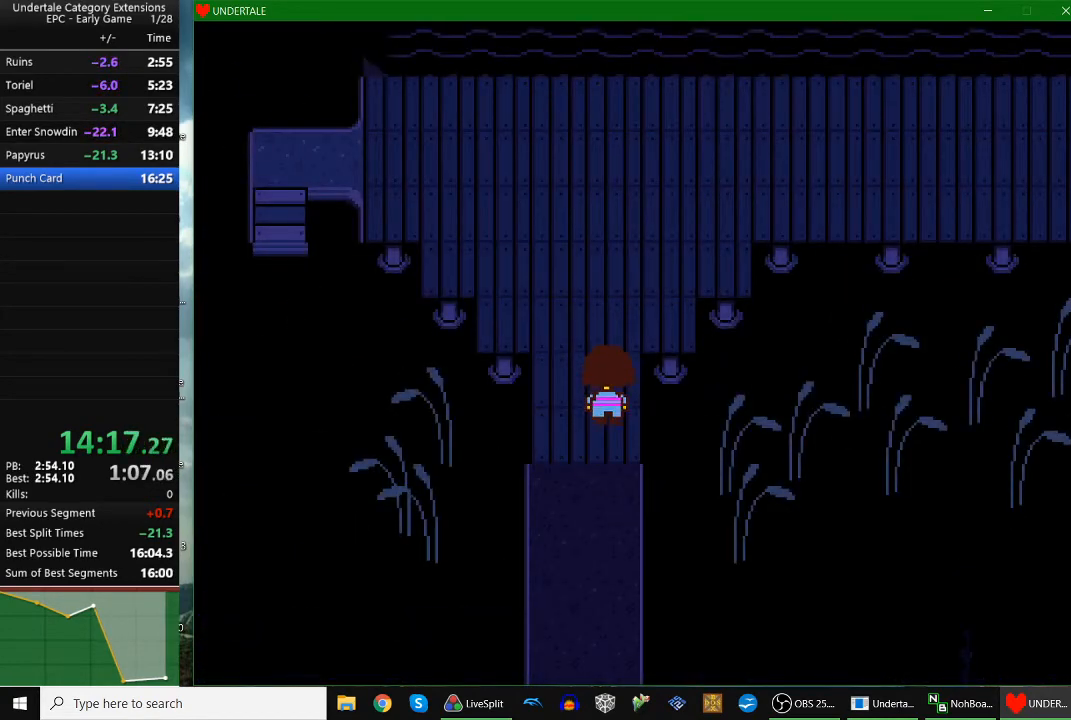
{"keys": ["right", "up"], "events": []}